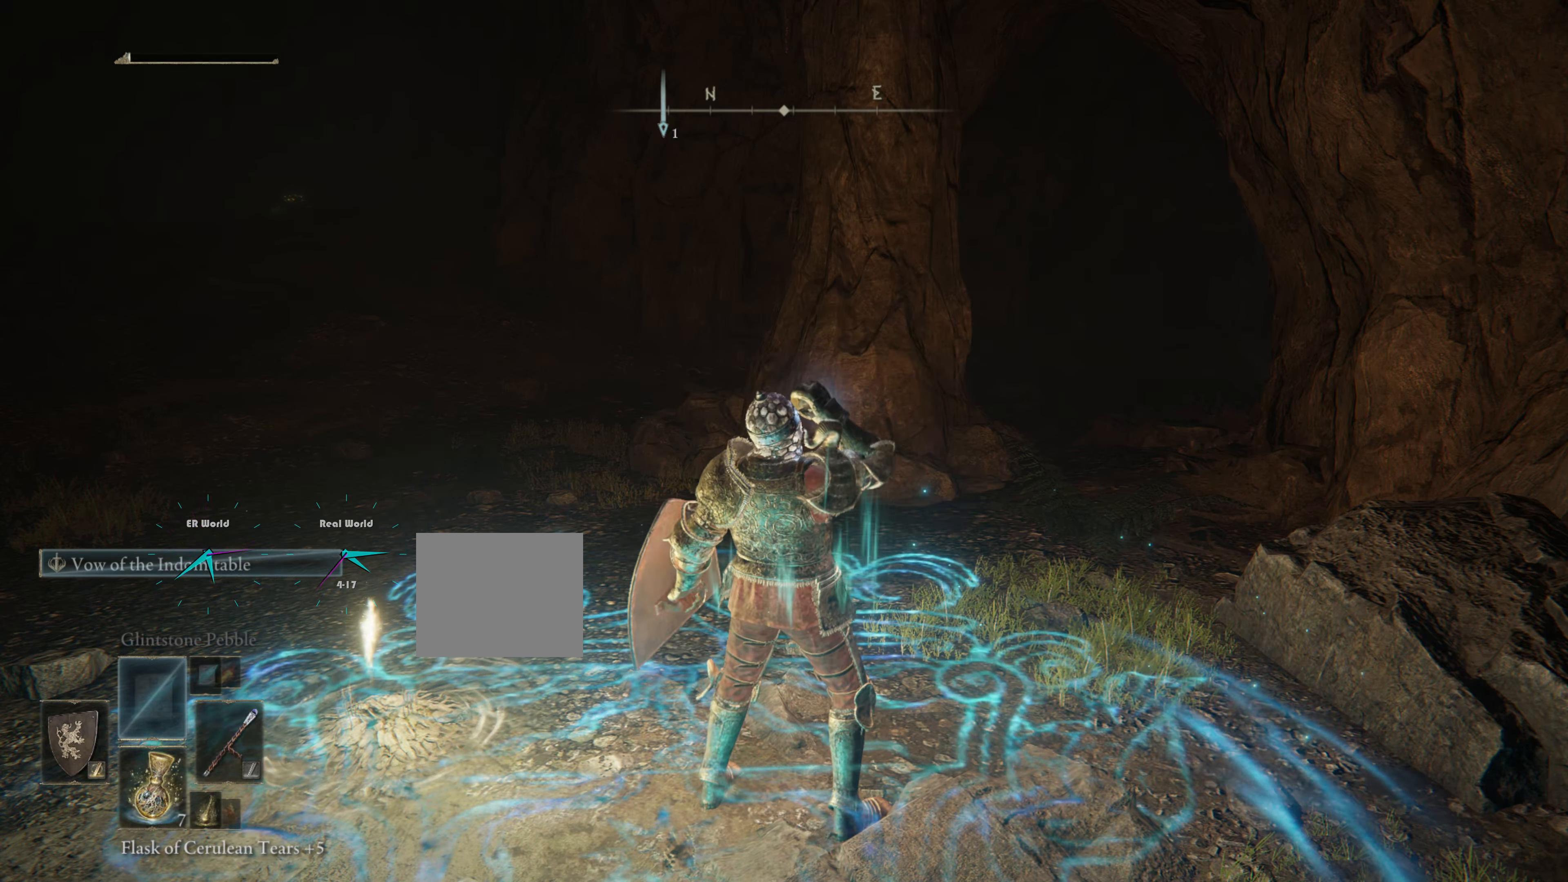
Gameplay with a controller (PlayStation layout); each line is a JSON object with the inputs held at the frame after it. "events" lists button and stick changes between this image and that frame as [ms after this image, input, new state], when the widget could be followed in between. Not read: DPAD_LEFT R1.
{"buttons": [], "left_stick": "center", "right_stick": "center"}
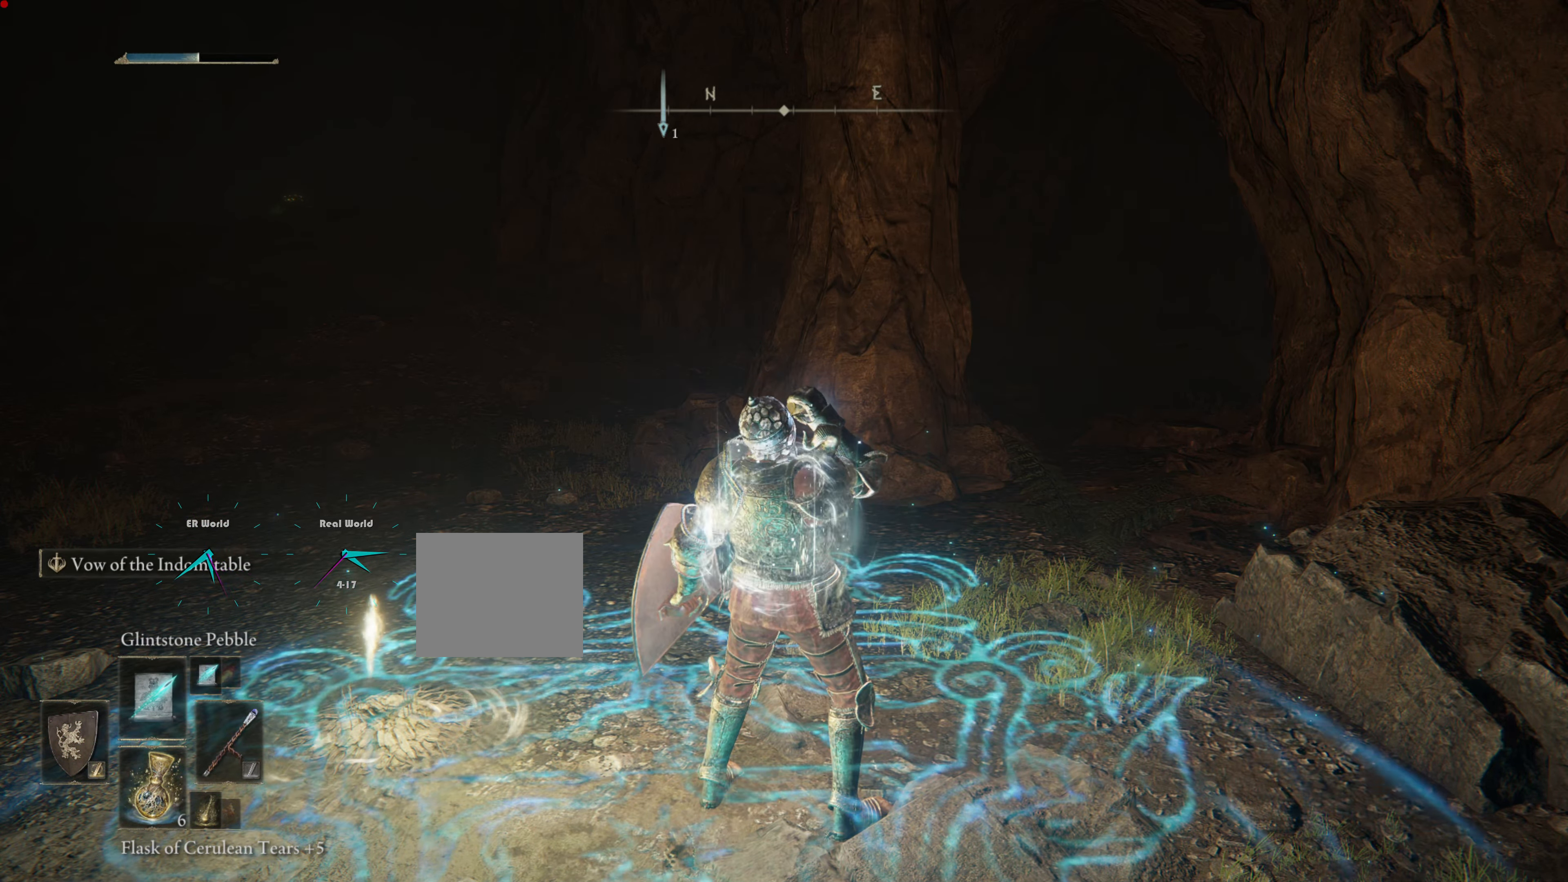
{"buttons": ["SELECT"], "left_stick": "center", "right_stick": "center", "events": [[484, "SELECT", "down"]]}
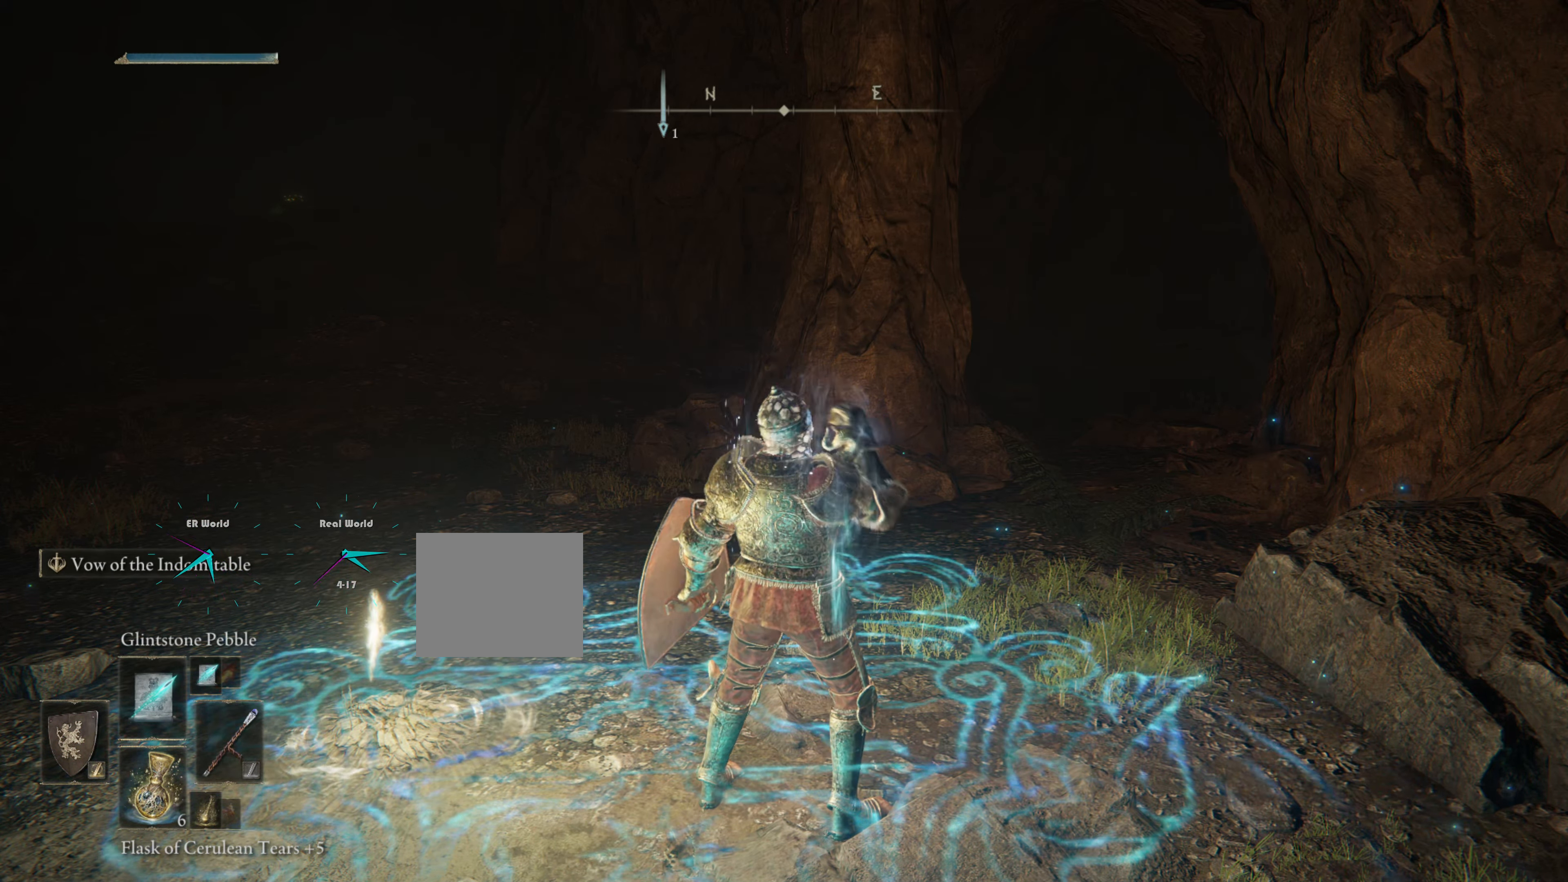
{"buttons": [], "left_stick": "center", "right_stick": "center", "events": [[417, "SELECT", "up"]]}
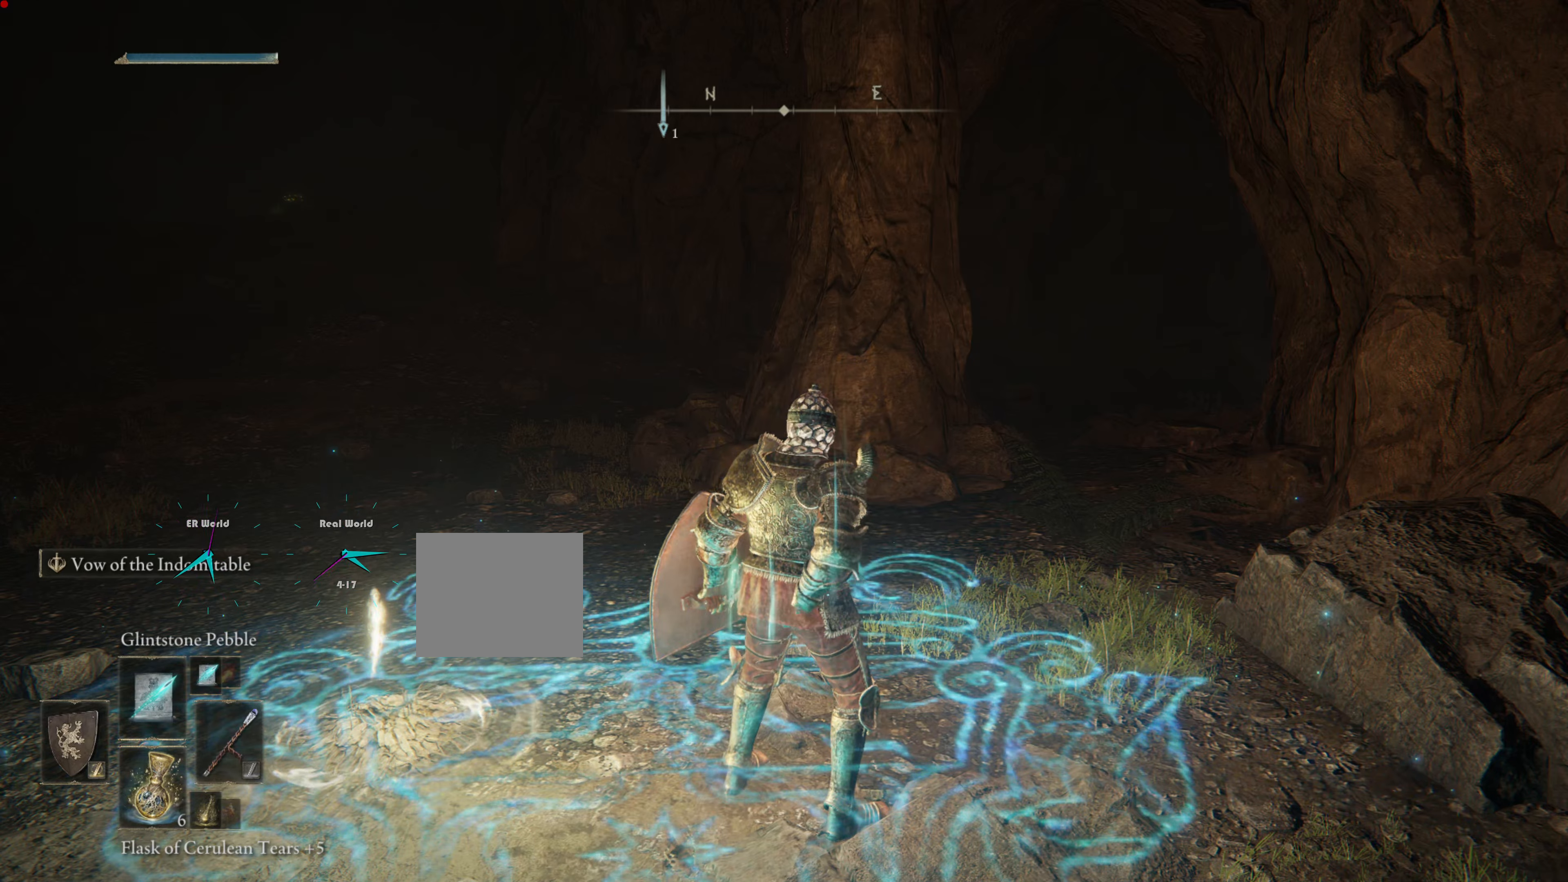
{"buttons": [], "left_stick": "up", "right_stick": "left", "events": [[384, "right_stick", "left"], [434, "left_stick", "up"]]}
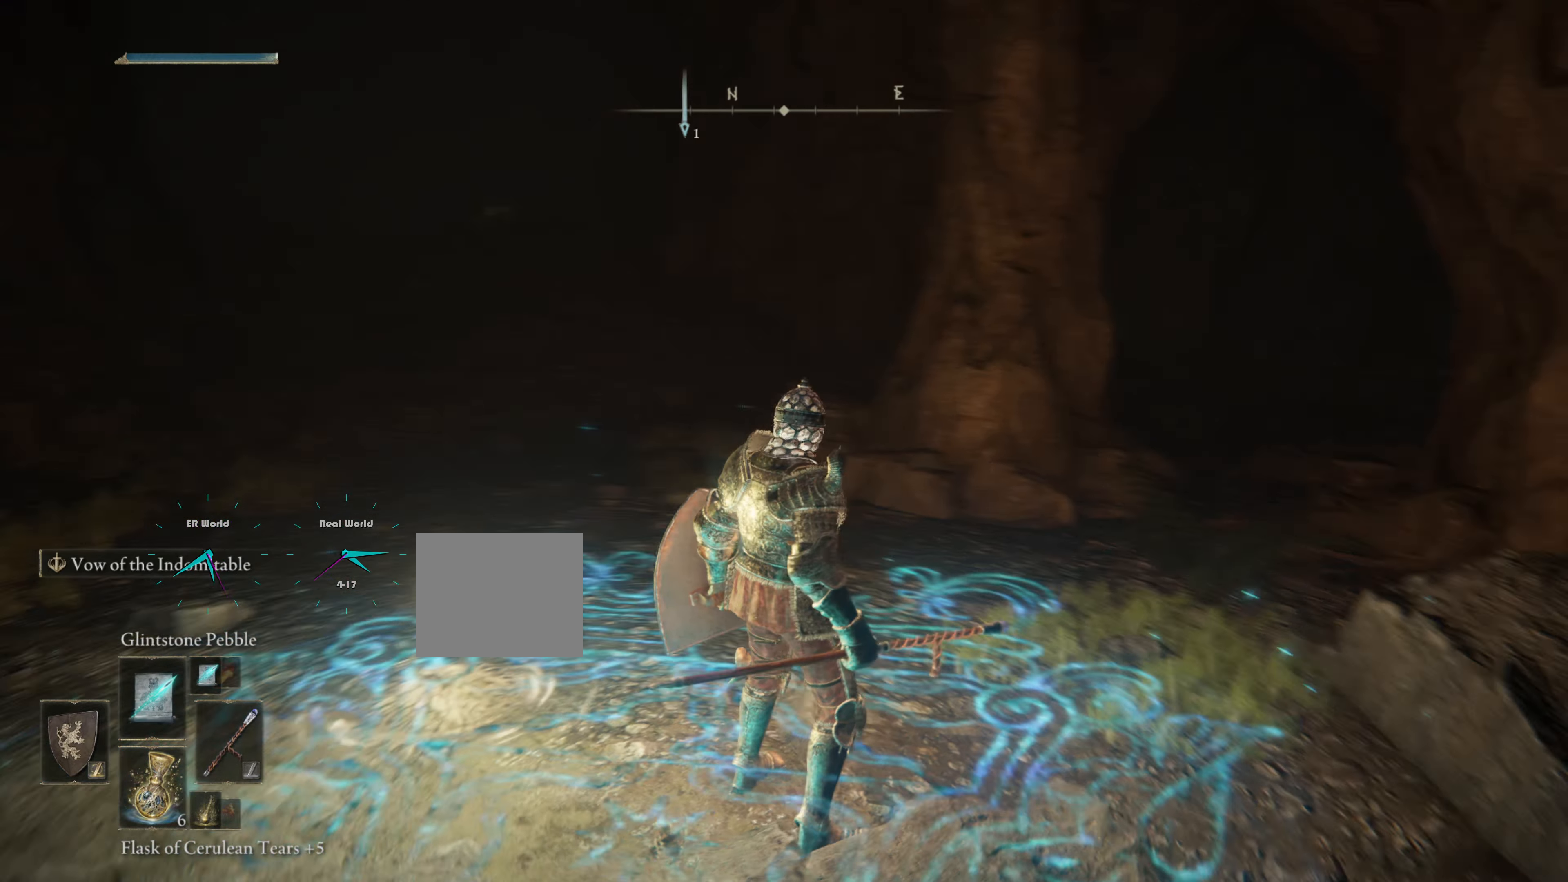
{"buttons": [], "left_stick": "center", "right_stick": "center", "events": [[67, "right_stick", "center"], [183, "left_stick", "center"]]}
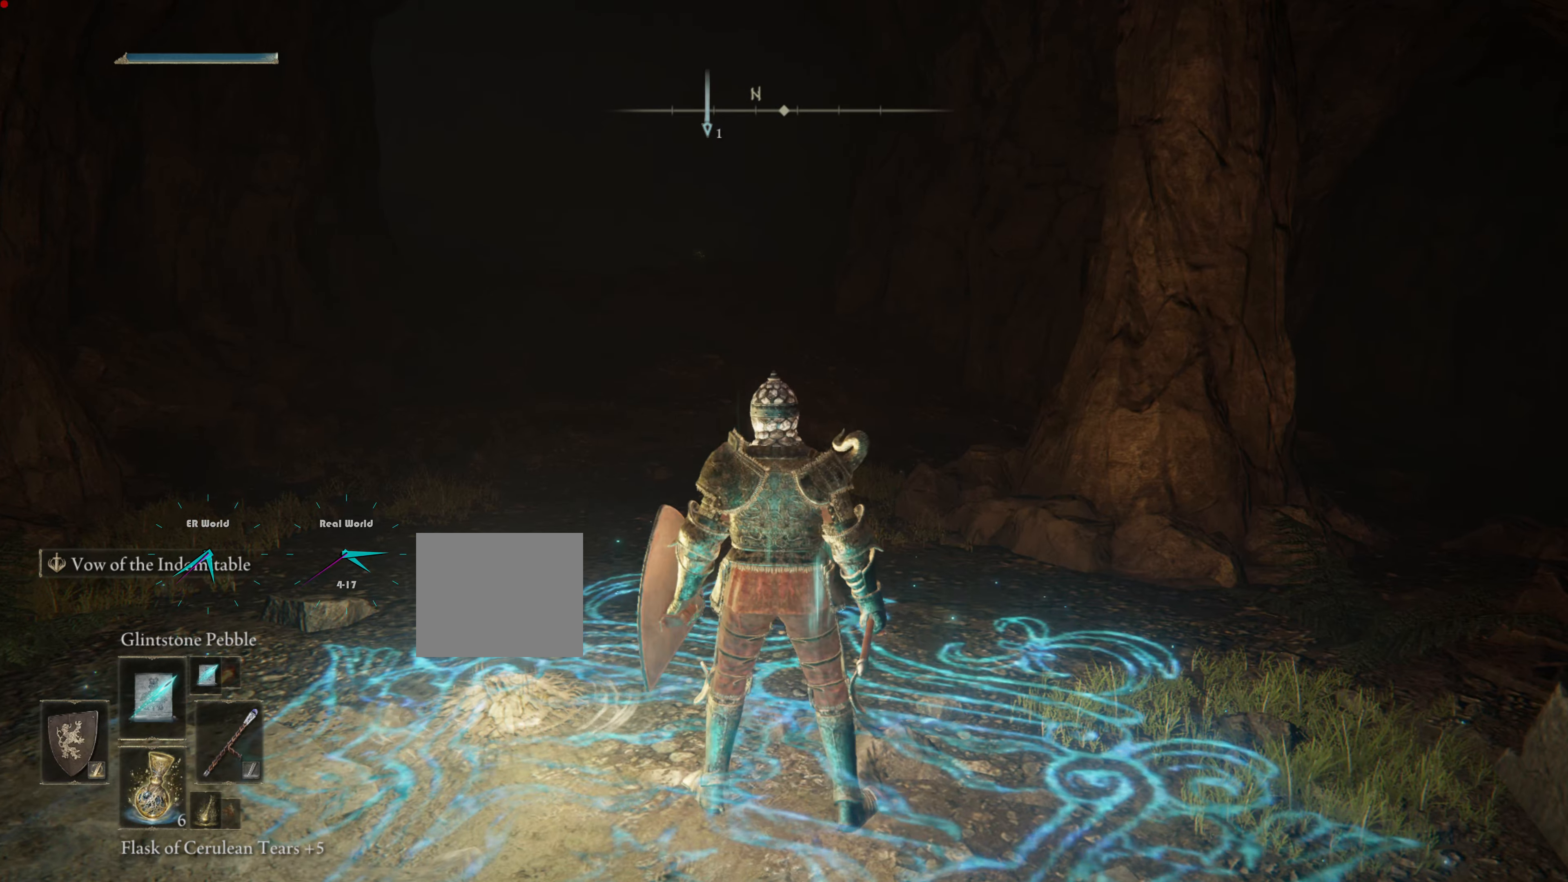
{"buttons": ["TRIANGLE"], "left_stick": "center", "right_stick": "center"}
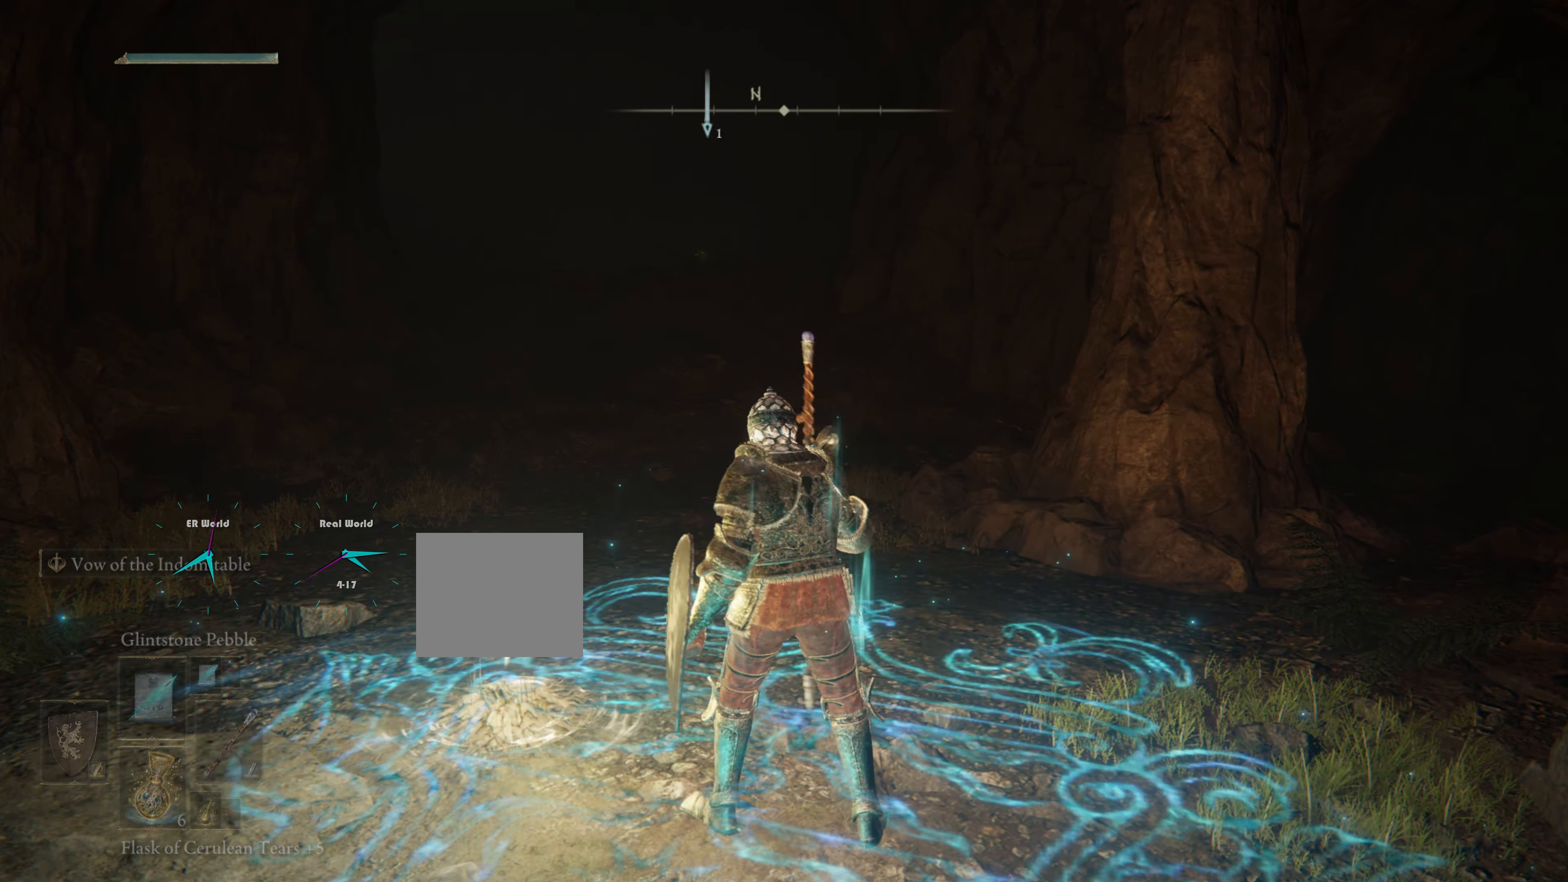
{"buttons": [], "left_stick": "center", "right_stick": "center", "events": [[284, "TRIANGLE", "up"]]}